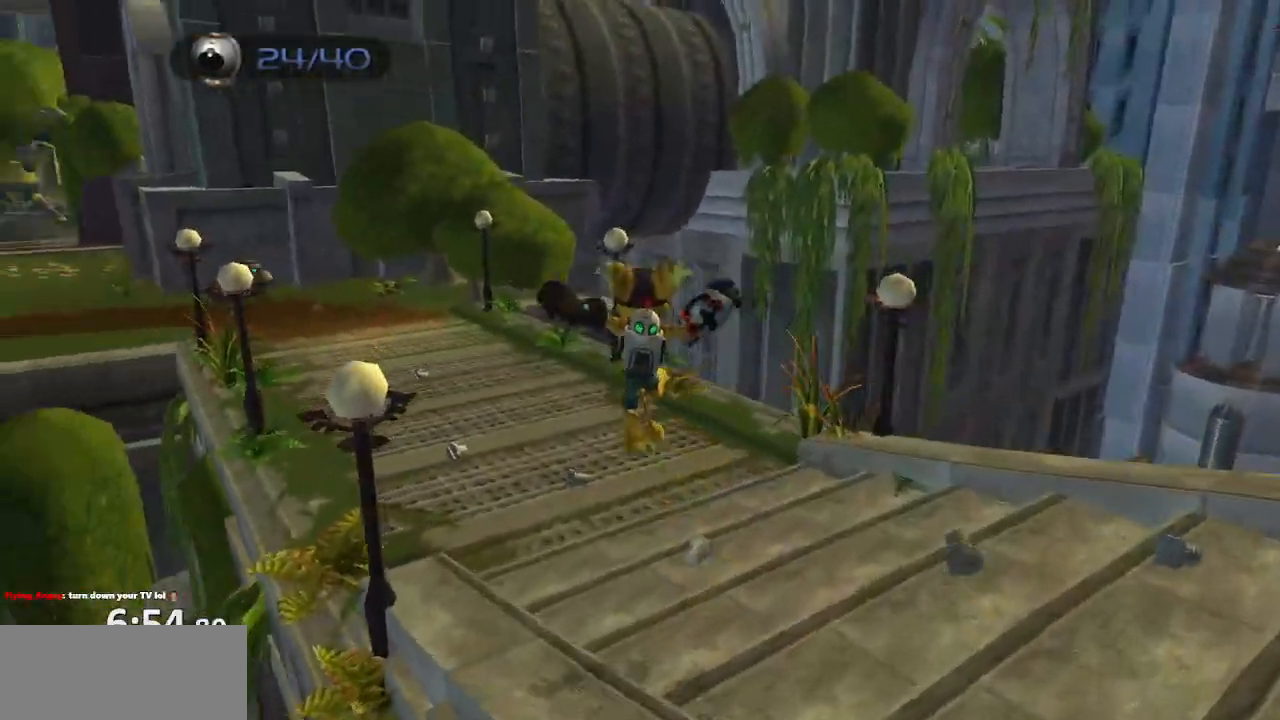
Gameplay with a controller (PlayStation layout); each line is a JSON object with the inputs held at the frame after it. "events" lists button and stick changes between this image and that frame as [ms after this image, input, new state], when the widget could be followed in between. Not read: L3 R3.
{"buttons": [], "left_stick": "up-left", "right_stick": "center", "events": [[167, "right_stick", "center"]]}
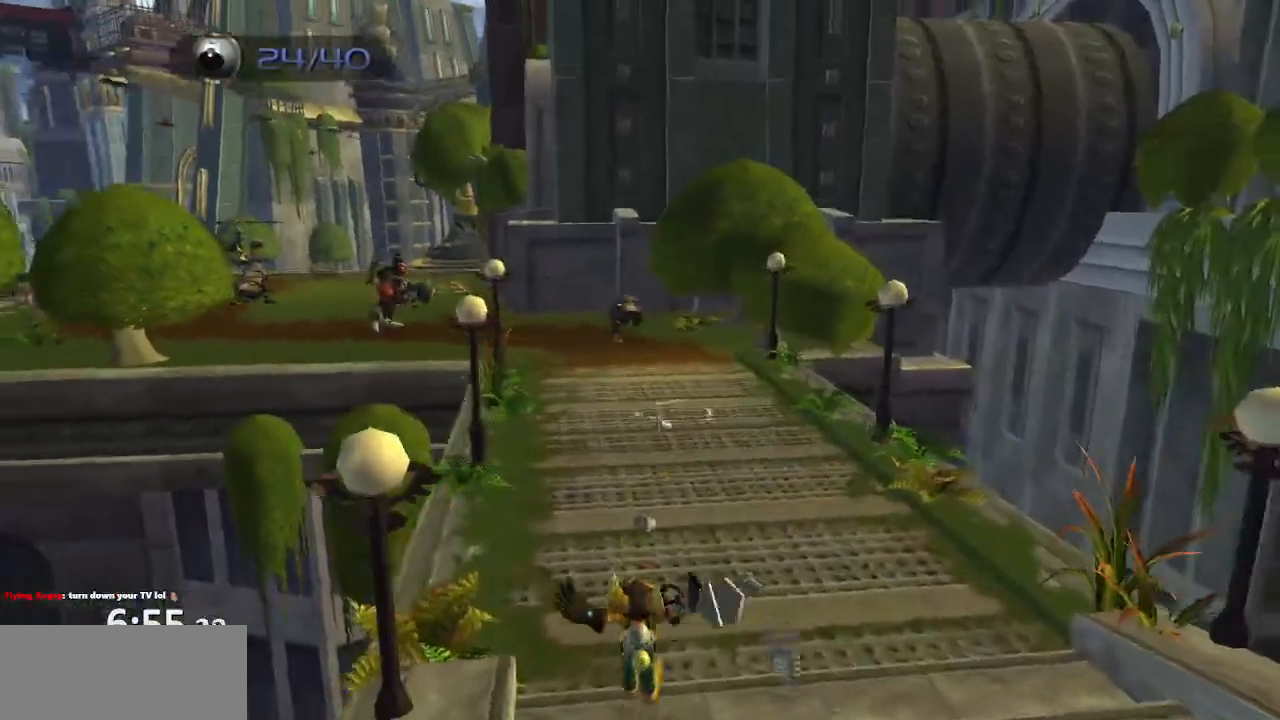
{"buttons": [], "left_stick": "up-left", "right_stick": "center", "events": [[133, "CROSS", "down"], [183, "R1", "down"], [433, "R1", "up"], [467, "CROSS", "up"]]}
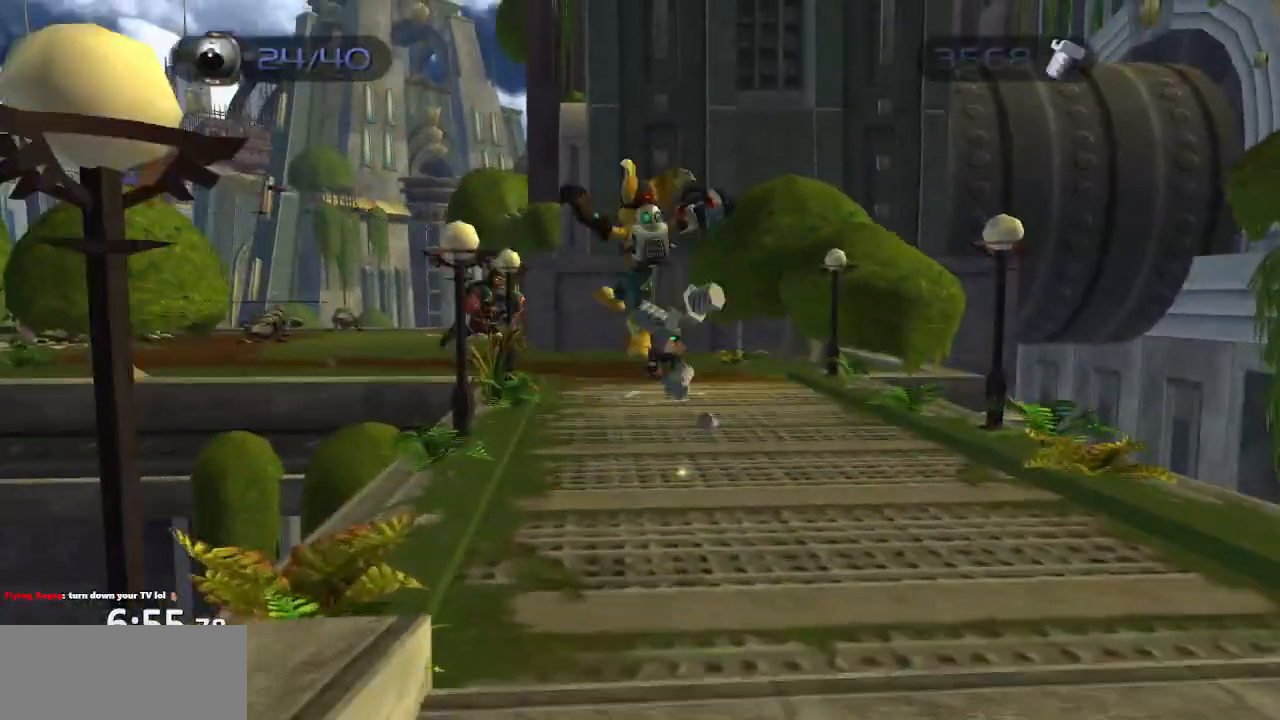
{"buttons": [], "left_stick": "up", "right_stick": "right", "events": [[217, "right_stick", "right"], [267, "left_stick", "up"]]}
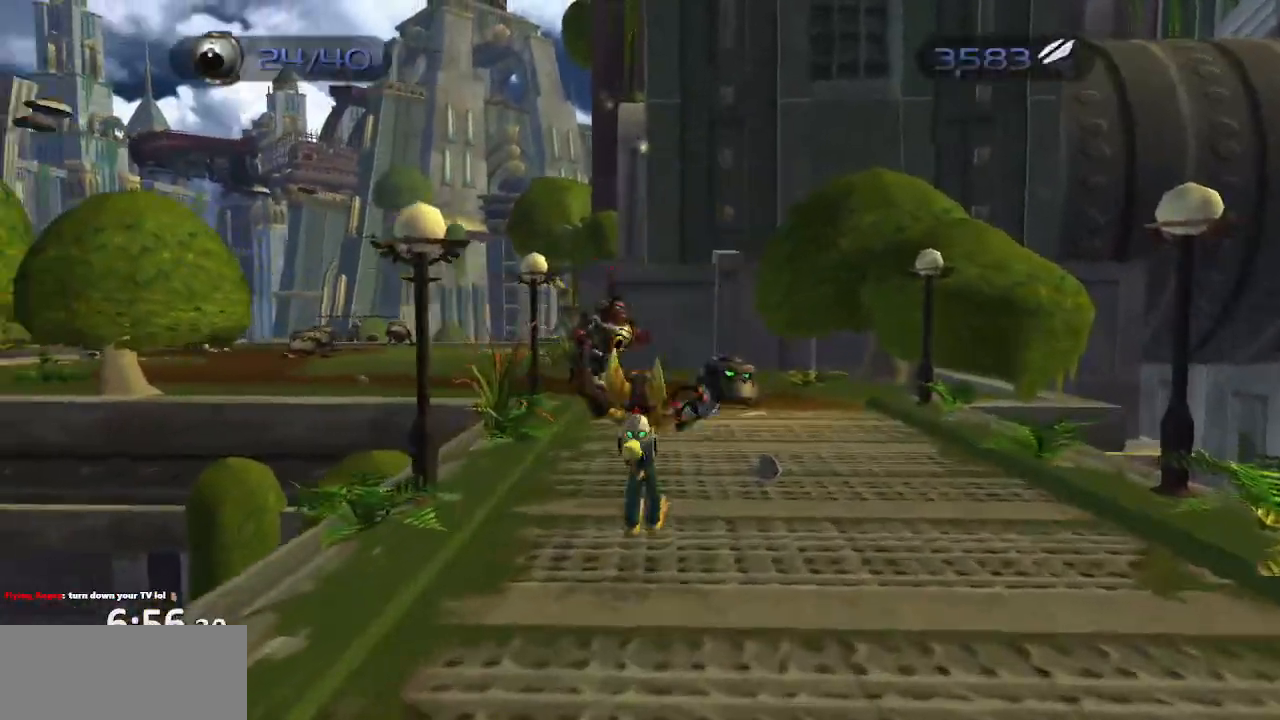
{"buttons": [], "left_stick": "up-left", "right_stick": "right", "events": [[33, "CROSS", "down"], [117, "CROSS", "up"], [117, "left_stick", "up-left"], [133, "right_stick", "center"], [400, "right_stick", "right"]]}
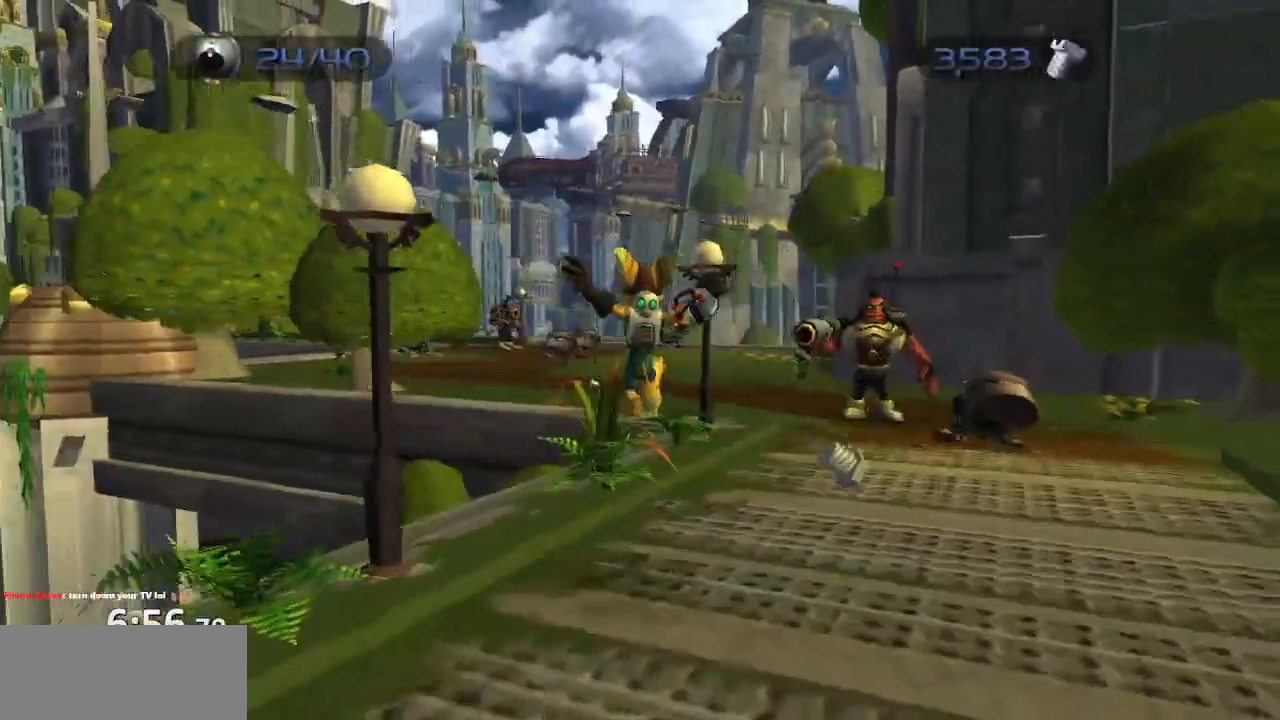
{"buttons": ["CROSS", "R1"], "left_stick": "up", "right_stick": "center", "events": [[33, "right_stick", "center"], [317, "CROSS", "down"], [350, "R1", "down"], [383, "left_stick", "up-right"], [467, "left_stick", "up"]]}
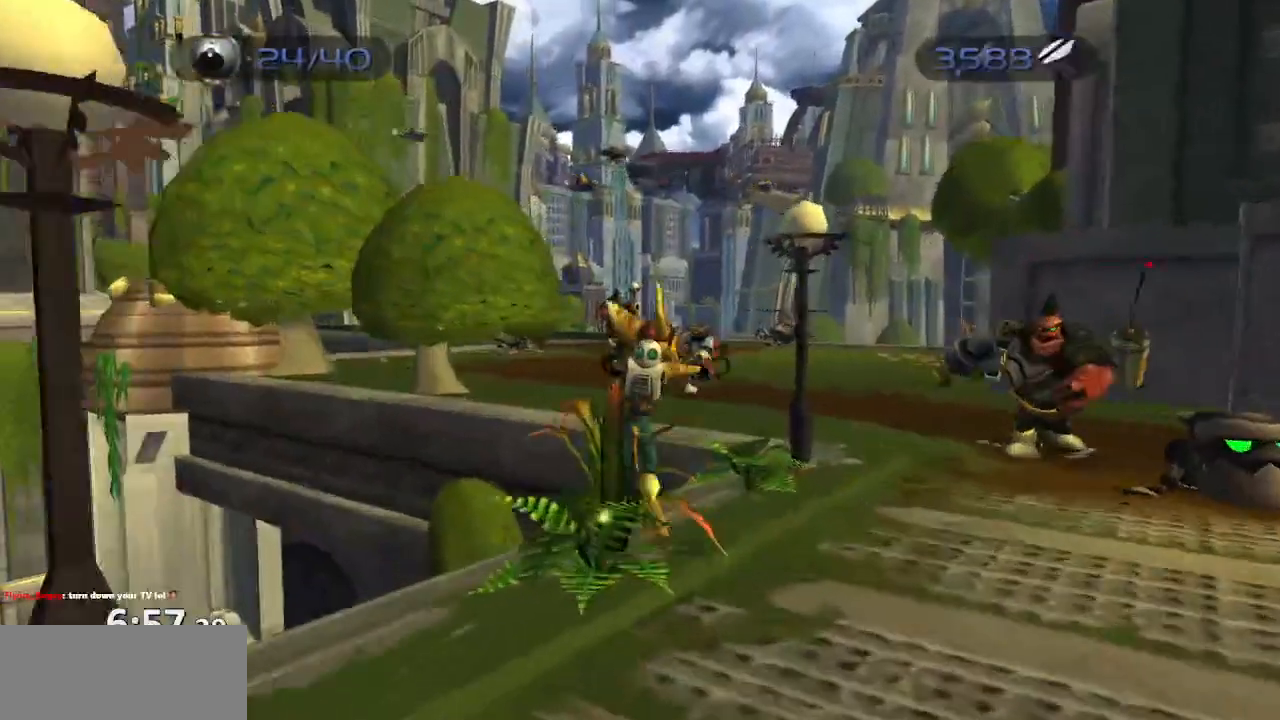
{"buttons": [], "left_stick": "up", "right_stick": "center", "events": [[200, "R1", "up"], [217, "CROSS", "up"]]}
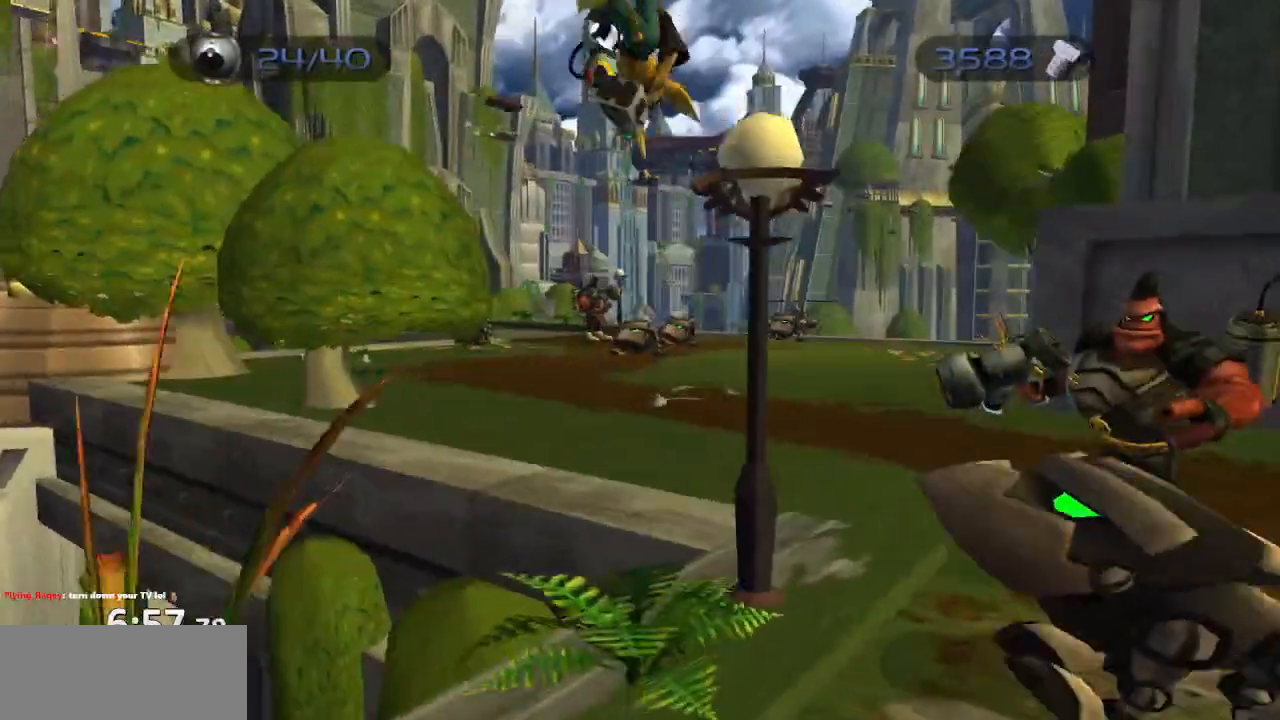
{"buttons": ["CROSS", "R1"], "left_stick": "up-left", "right_stick": "center", "events": [[400, "CROSS", "down"], [417, "R1", "down"], [417, "left_stick", "up-left"]]}
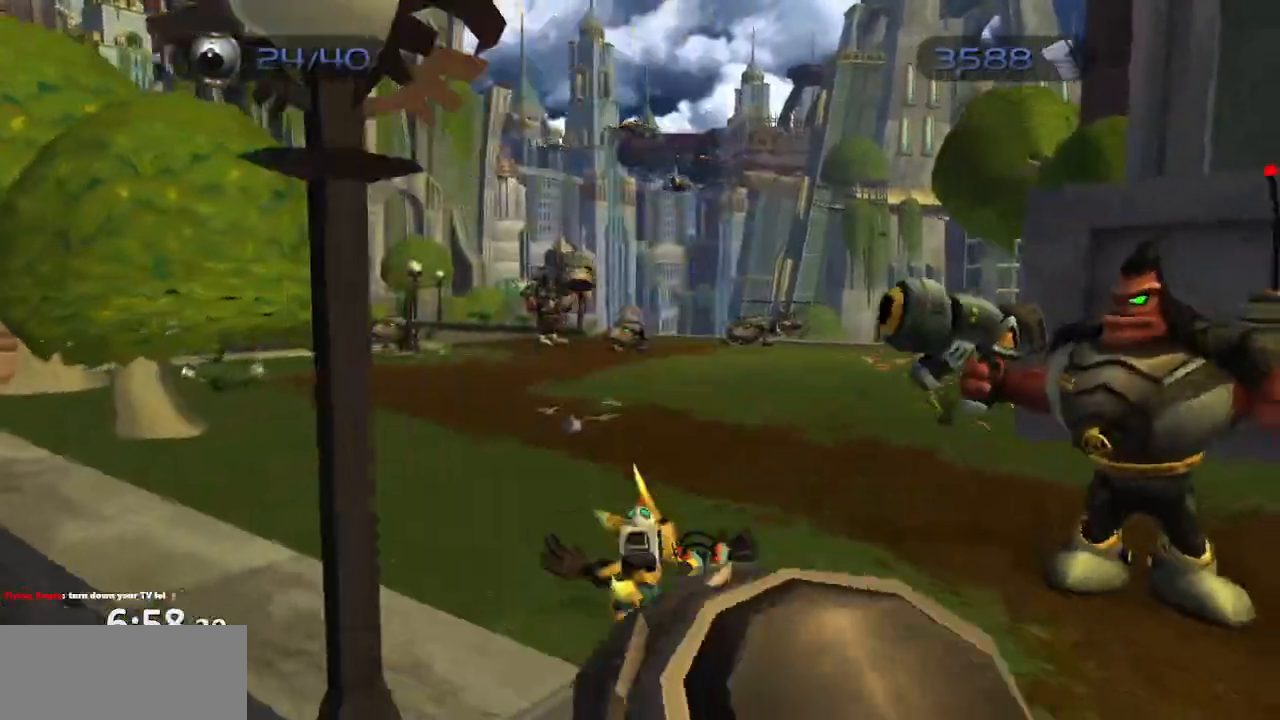
{"buttons": [], "left_stick": "up-left", "right_stick": "up", "events": [[283, "CROSS", "up"], [283, "R1", "up"], [417, "right_stick", "up"]]}
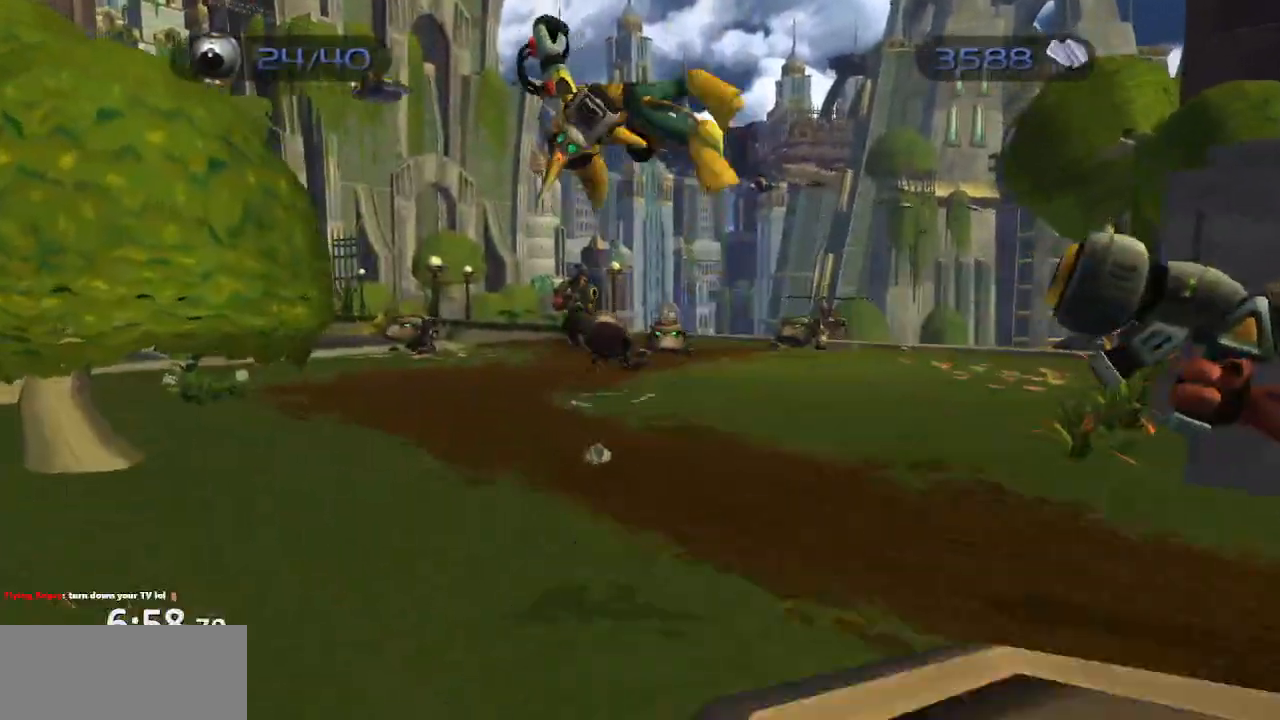
{"buttons": [], "left_stick": "up-left", "right_stick": "up", "events": []}
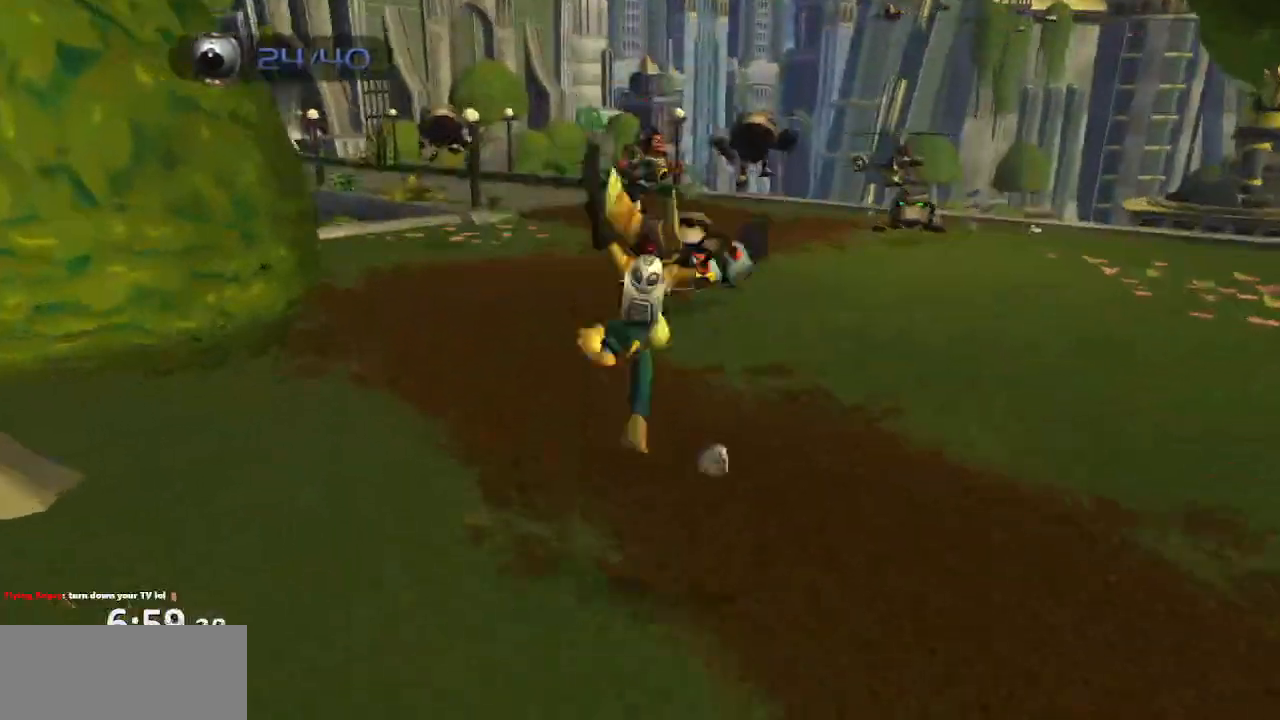
{"buttons": [], "left_stick": "up-left", "right_stick": "up", "events": [[50, "CROSS", "down"], [50, "R1", "down"], [467, "R1", "up"], [483, "CROSS", "up"]]}
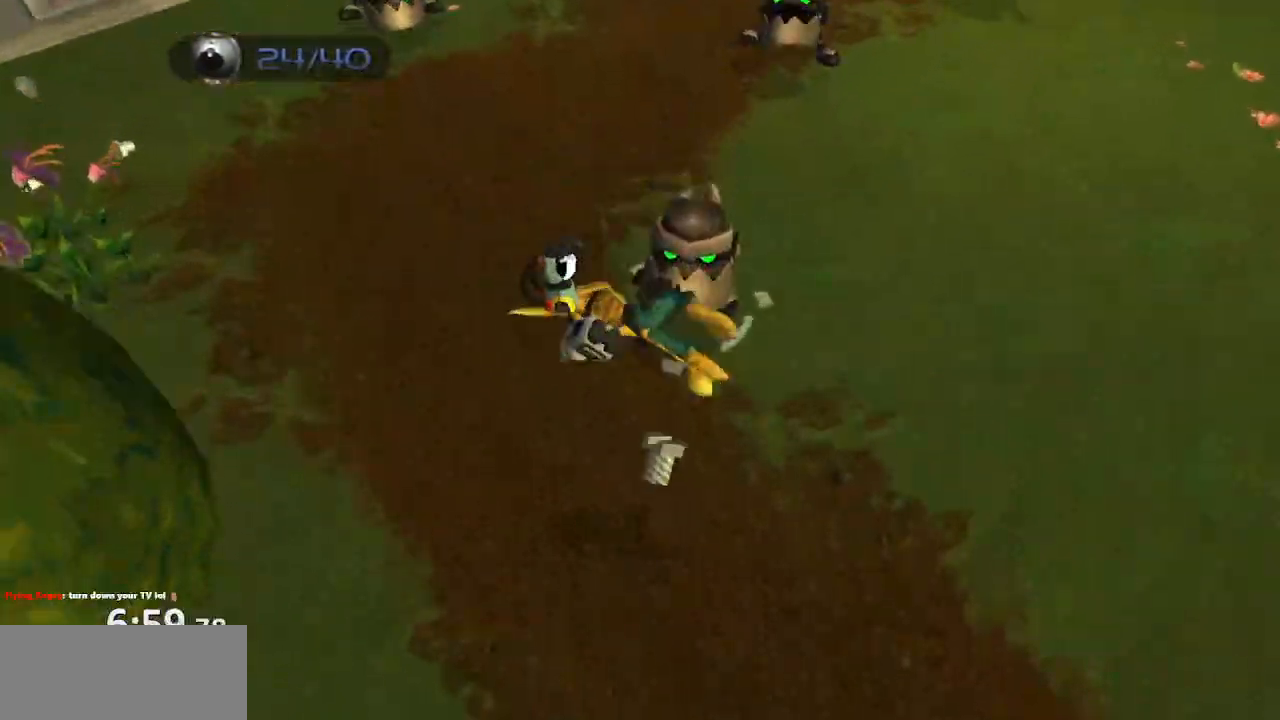
{"buttons": ["CROSS", "R1"], "left_stick": "up-left", "right_stick": "up", "events": [[483, "CROSS", "down"], [500, "R1", "down"]]}
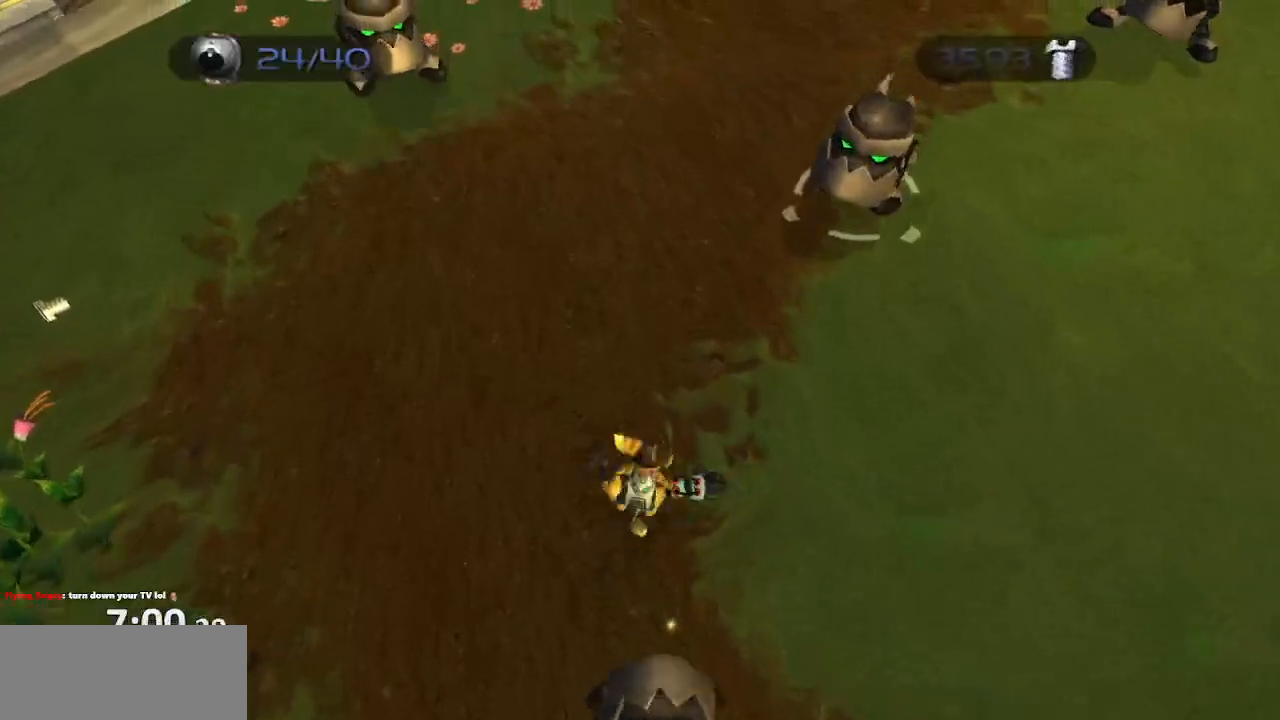
{"buttons": [], "left_stick": "up-left", "right_stick": "up", "events": [[433, "CROSS", "up"], [433, "R1", "up"]]}
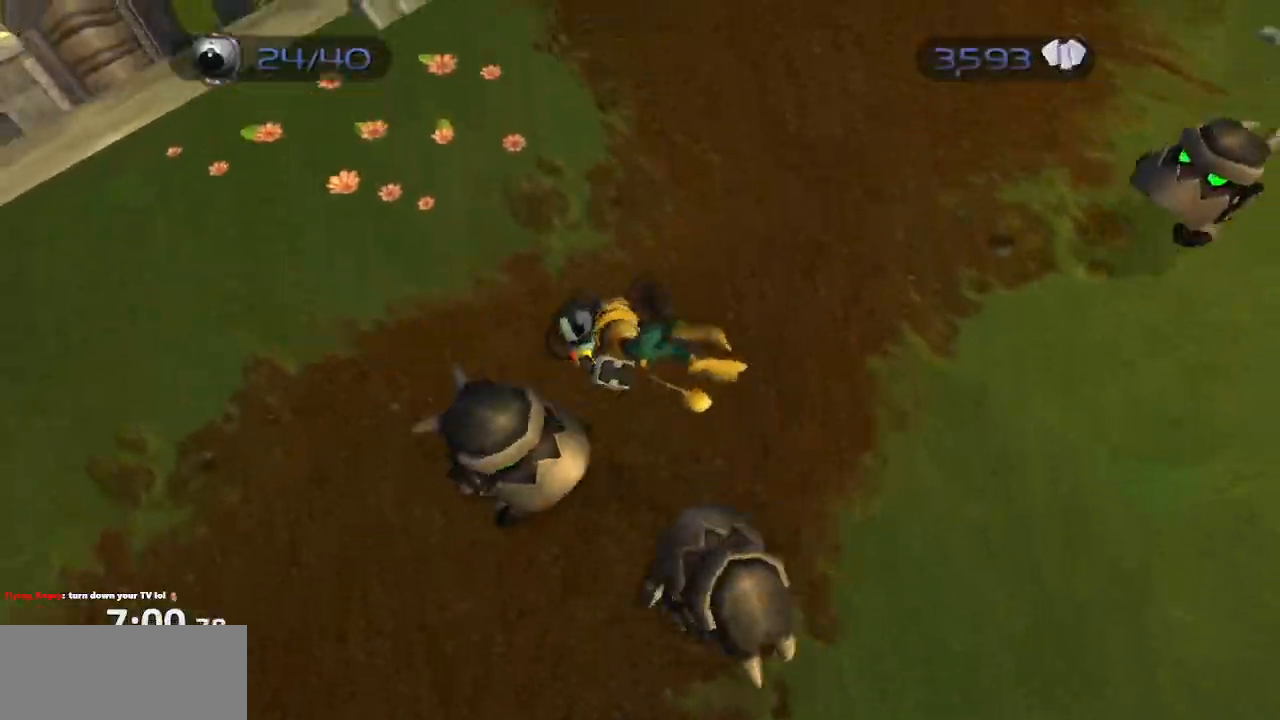
{"buttons": ["CROSS", "R1"], "left_stick": "up-left", "right_stick": "up", "events": [[417, "CROSS", "down"], [450, "R1", "down"]]}
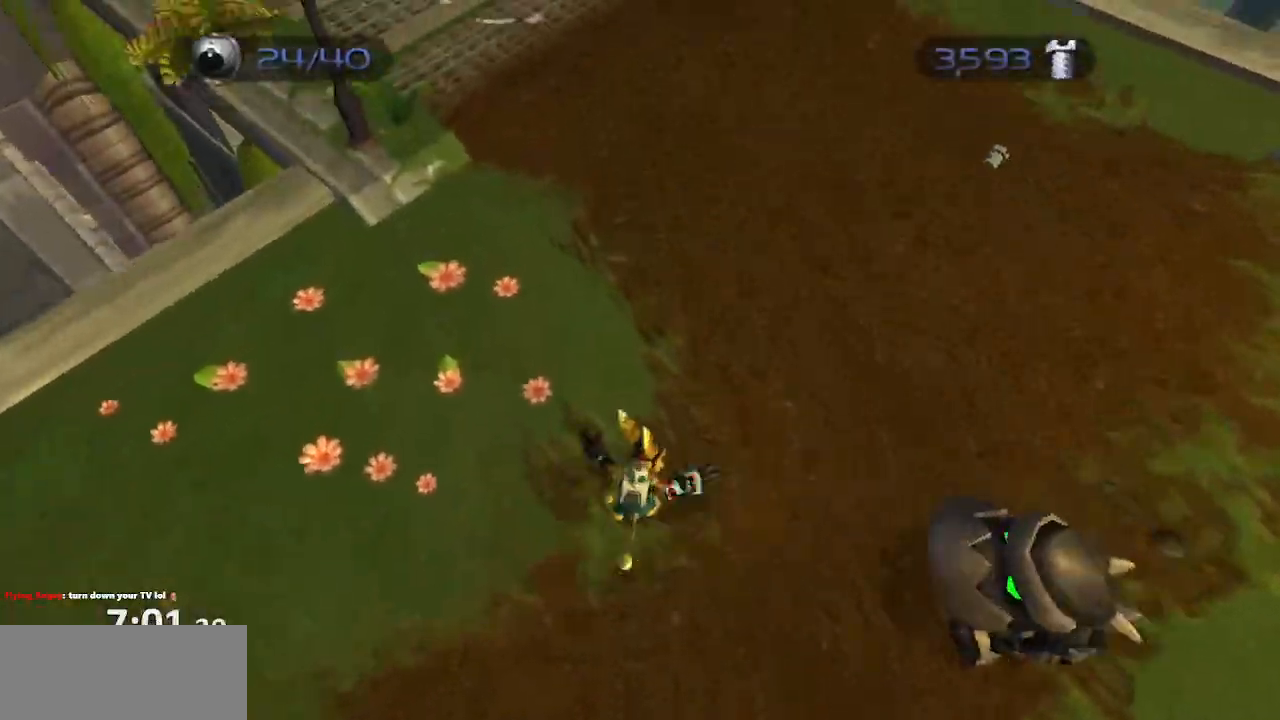
{"buttons": [], "left_stick": "up-left", "right_stick": "right", "events": [[267, "R1", "up"], [283, "CROSS", "up"], [350, "right_stick", "up-right"], [450, "right_stick", "right"]]}
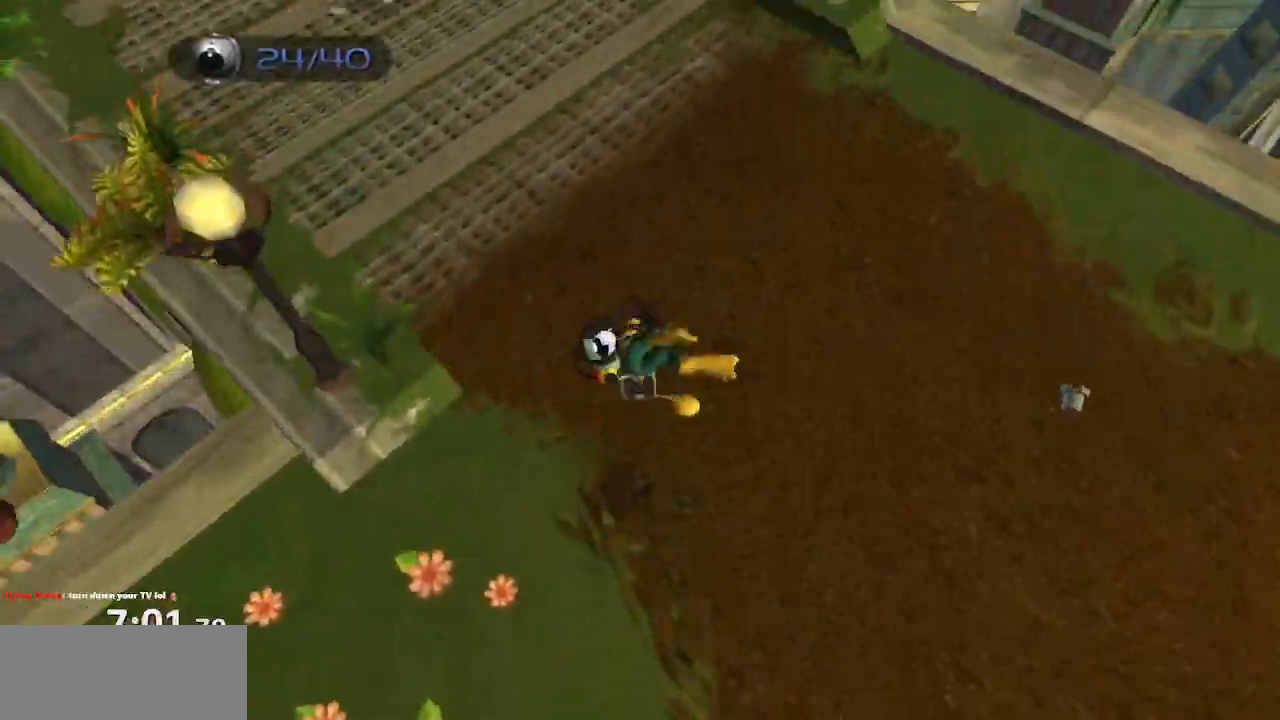
{"buttons": [], "left_stick": "up-left", "right_stick": "center", "events": [[17, "right_stick", "down-right"], [400, "right_stick", "center"]]}
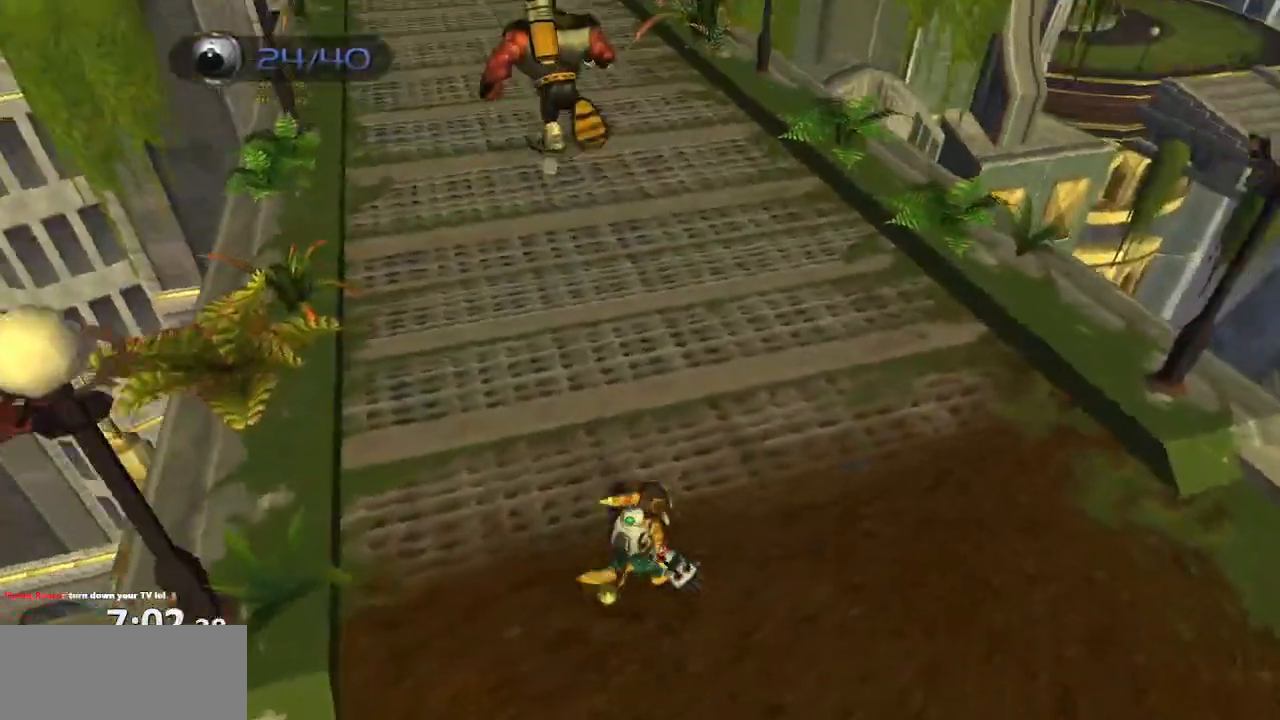
{"buttons": [], "left_stick": "up", "right_stick": "center", "events": [[83, "CROSS", "down"], [83, "left_stick", "up"], [167, "CROSS", "up"]]}
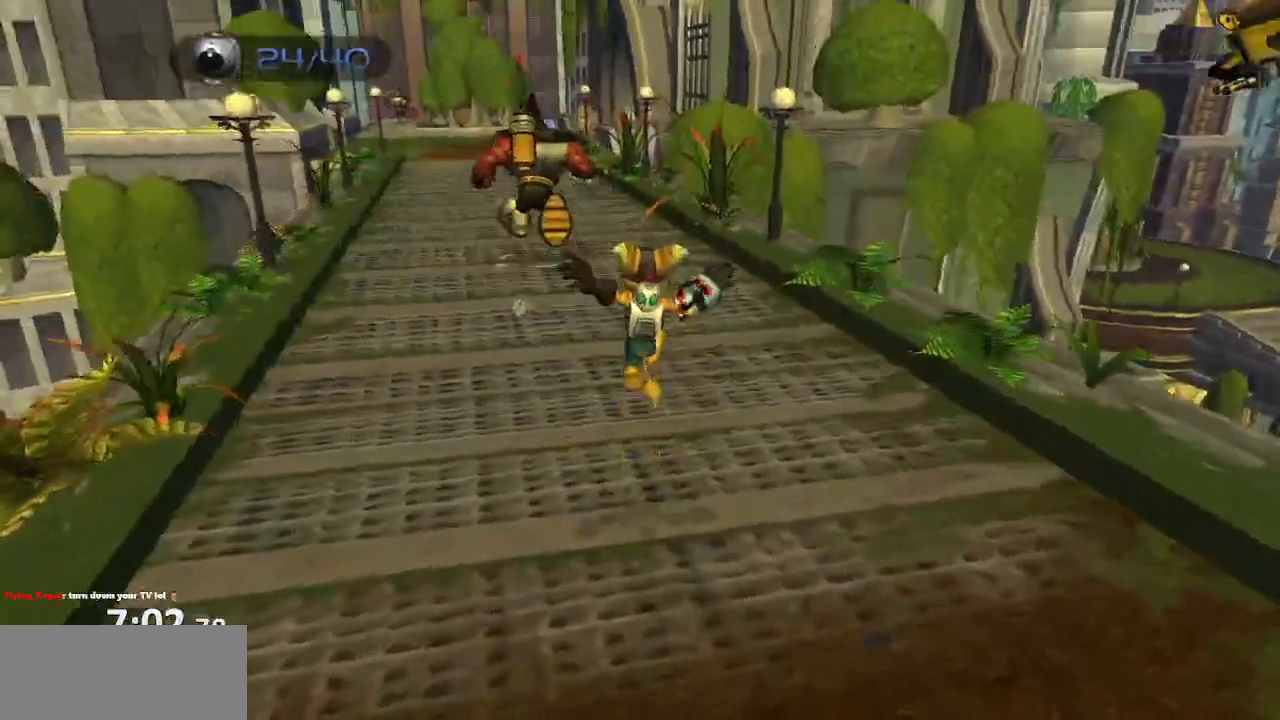
{"buttons": [], "left_stick": "up", "right_stick": "center", "events": []}
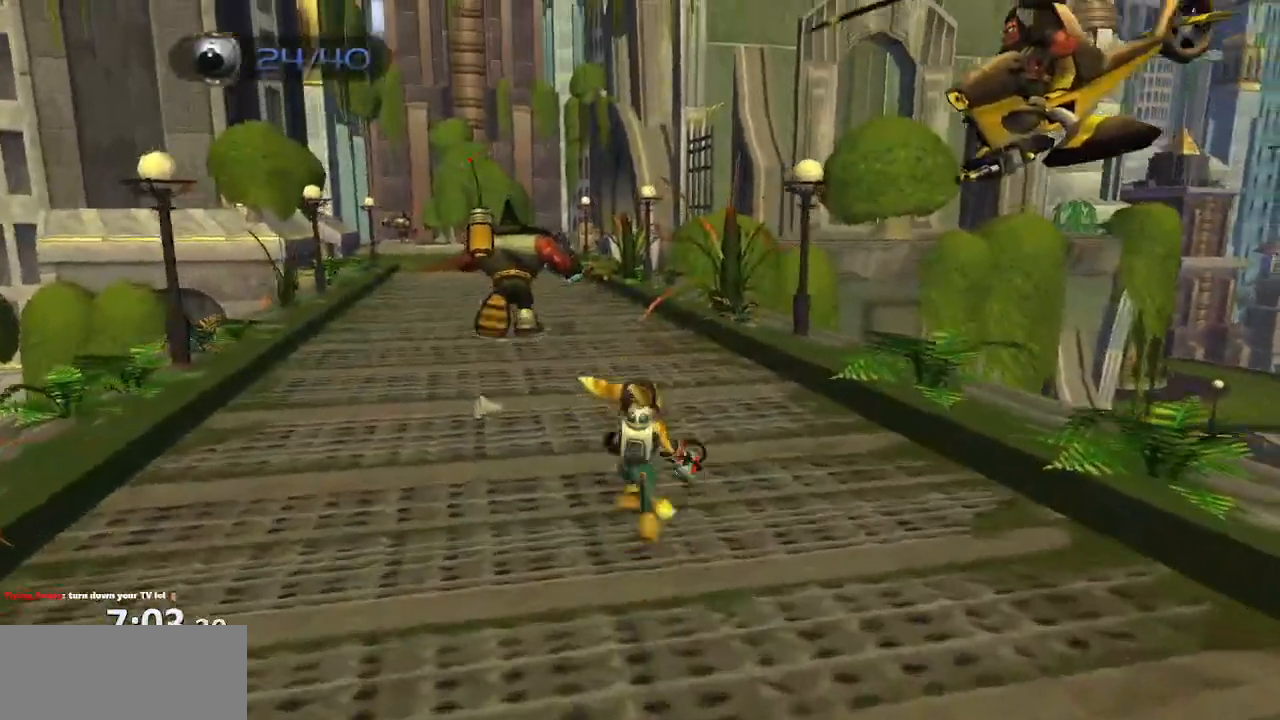
{"buttons": [], "left_stick": "up-left", "right_stick": "center", "events": [[17, "right_stick", "left"], [67, "left_stick", "up-left"], [150, "right_stick", "center"], [233, "CROSS", "down"], [283, "CROSS", "up"]]}
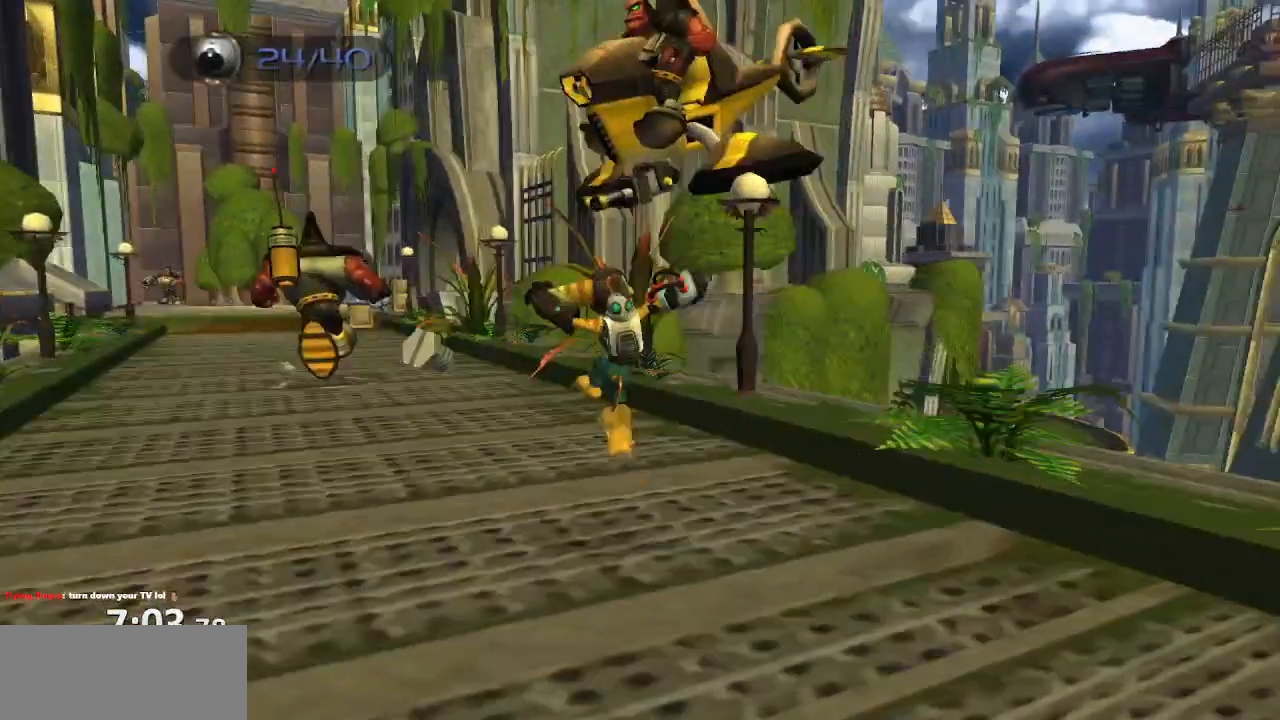
{"buttons": ["CROSS"], "left_stick": "up-left", "right_stick": "center", "events": [[433, "CROSS", "down"]]}
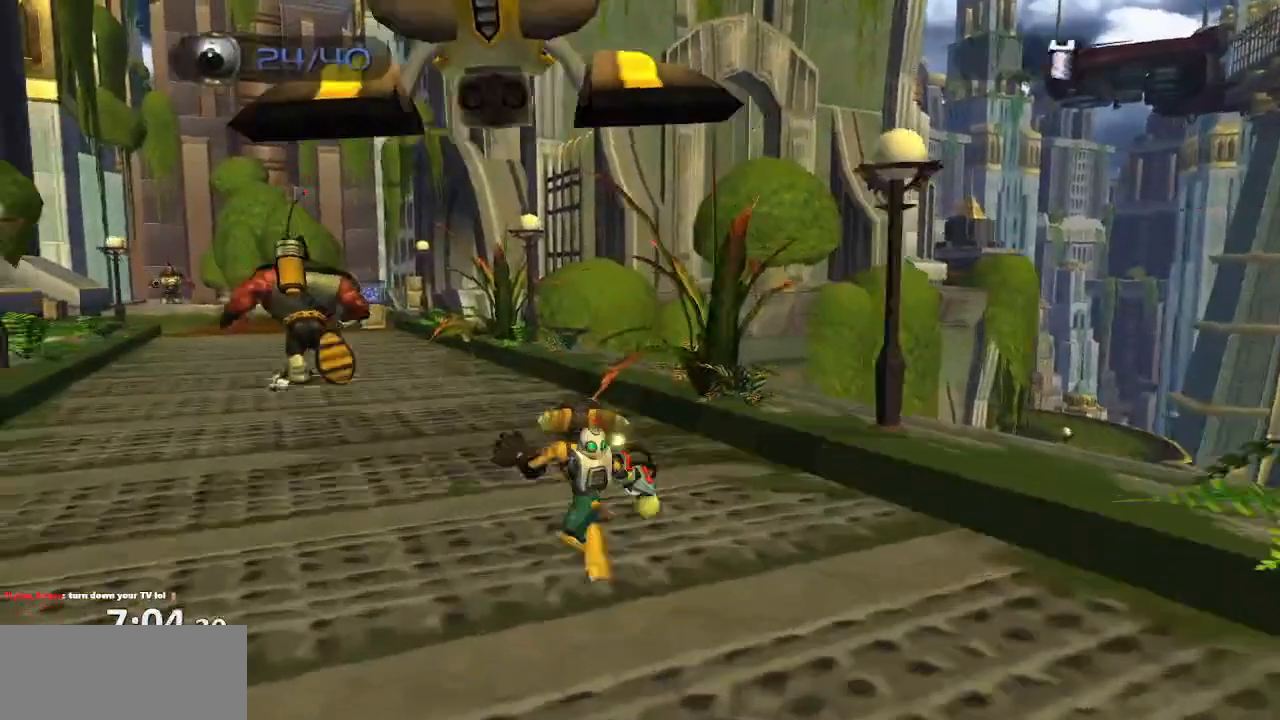
{"buttons": [], "left_stick": "up-left", "right_stick": "center", "events": [[150, "CROSS", "up"], [283, "SQUARE", "down"], [417, "SQUARE", "up"]]}
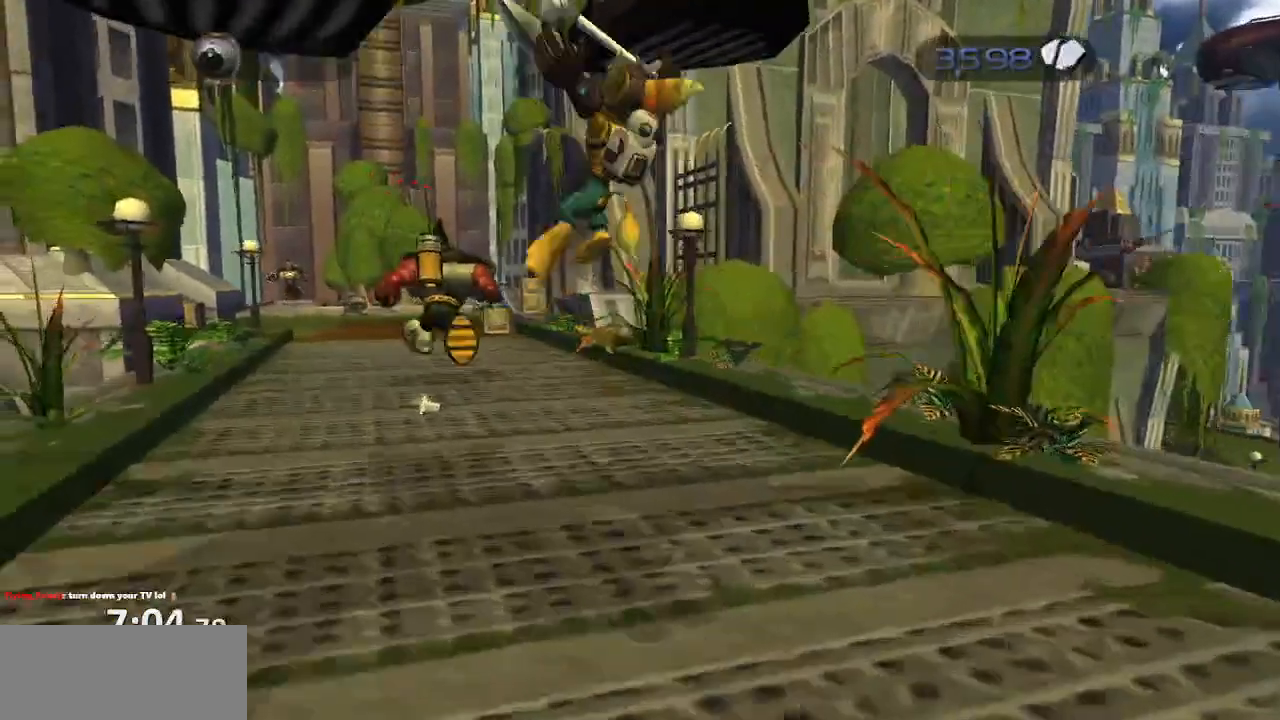
{"buttons": [], "left_stick": "center", "right_stick": "center", "events": [[417, "left_stick", "center"]]}
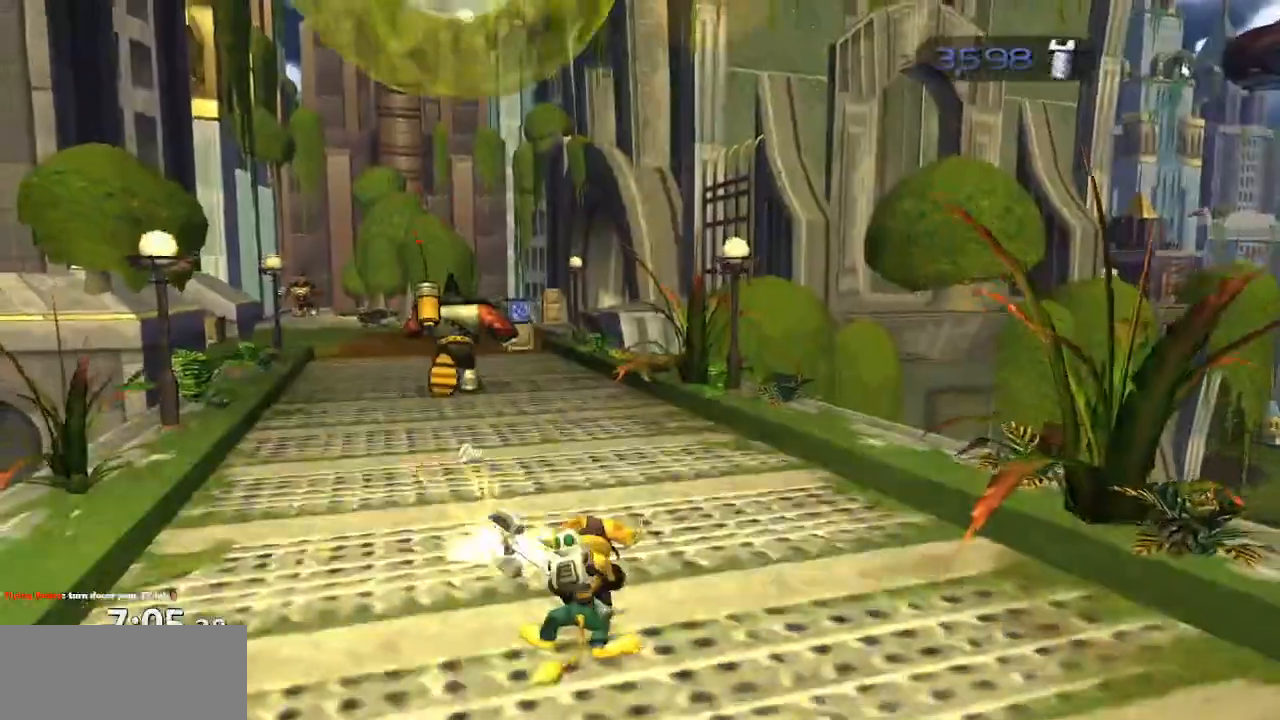
{"buttons": [], "left_stick": "down-right", "right_stick": "up-right", "events": [[133, "left_stick", "down-left"], [150, "CROSS", "down"], [233, "CROSS", "up"], [333, "left_stick", "down"], [367, "right_stick", "up-right"], [433, "left_stick", "down-right"]]}
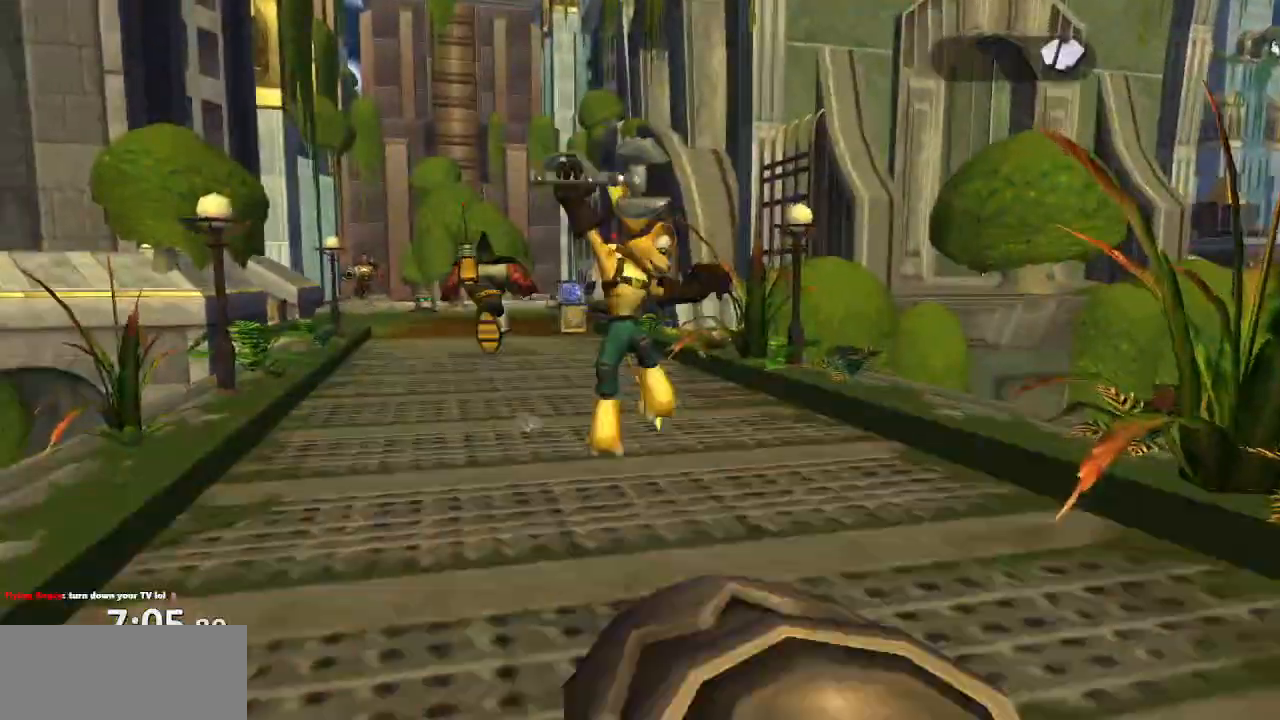
{"buttons": ["CROSS"], "left_stick": "down-right", "right_stick": "up-right", "events": [[83, "left_stick", "right"], [383, "CROSS", "down"], [400, "left_stick", "down-right"]]}
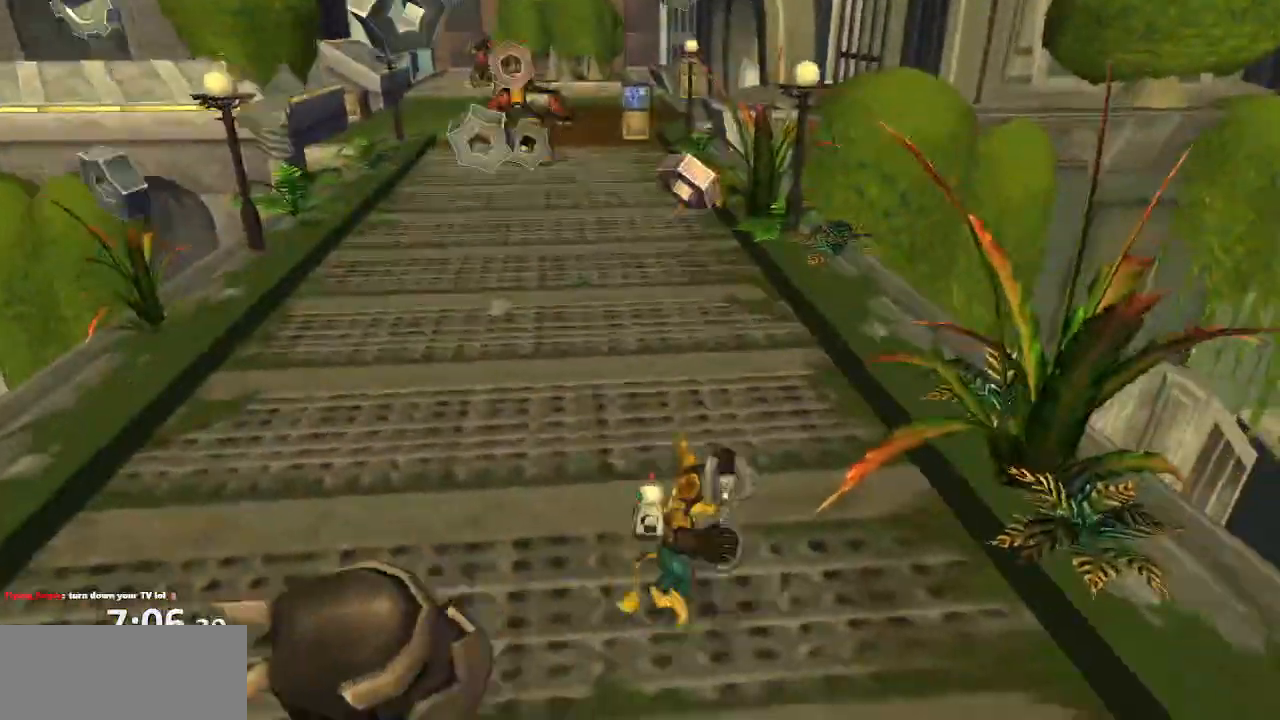
{"buttons": [], "left_stick": "down-left", "right_stick": "center", "events": [[33, "left_stick", "down"], [83, "CROSS", "up"], [417, "left_stick", "down-left"], [417, "right_stick", "center"]]}
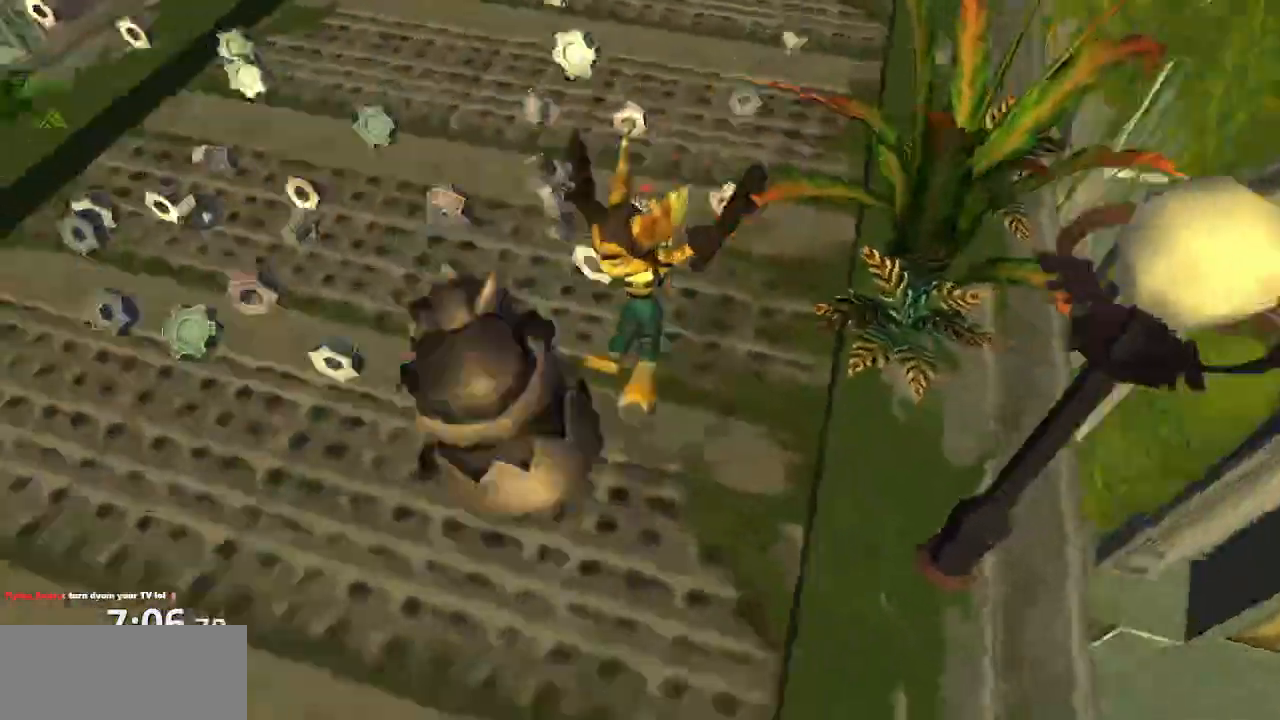
{"buttons": [], "left_stick": "up-left", "right_stick": "left", "events": [[133, "CROSS", "down"], [200, "left_stick", "left"], [233, "CROSS", "up"], [300, "left_stick", "up-left"], [433, "right_stick", "left"]]}